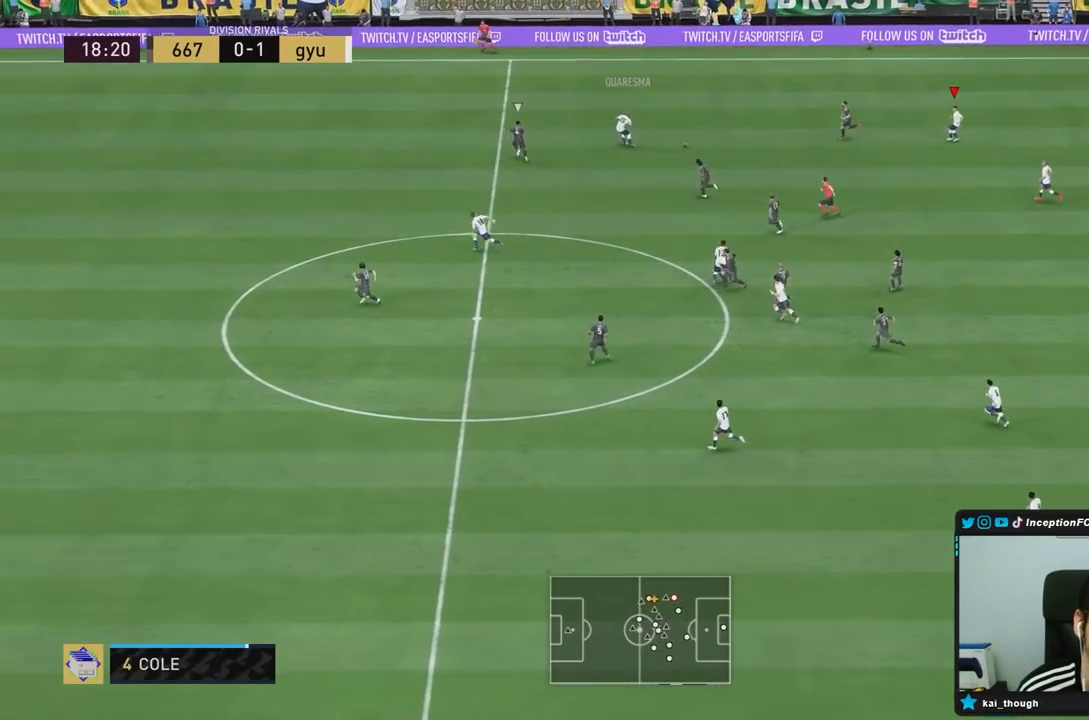
Gameplay with a controller (PlayStation layout); each line is a JSON object with the inputs held at the frame after it (dt_ms = milliseconds from this image to that frame). "events" lists button and stick changes between this image and that frame as [ms after this image, input, new state], when the widget could be followed in between. Not read: L3 R3.
{"dt_ms": 500, "buttons": ["R2"], "left_stick": "down", "right_stick": "center", "events": [[233, "left_stick", "down-left"], [267, "R2", "down"], [450, "left_stick", "down"]]}
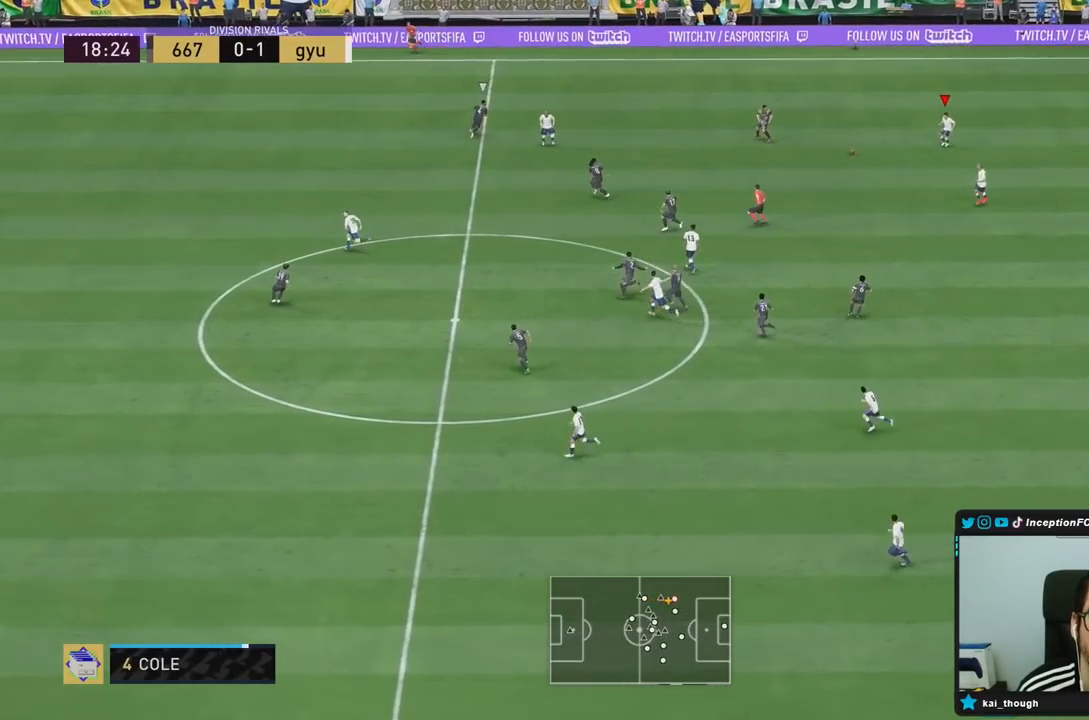
{"dt_ms": 500, "buttons": [], "left_stick": "left", "right_stick": "center", "events": [[50, "R2", "up"], [267, "left_stick", "center"], [417, "left_stick", "left"]]}
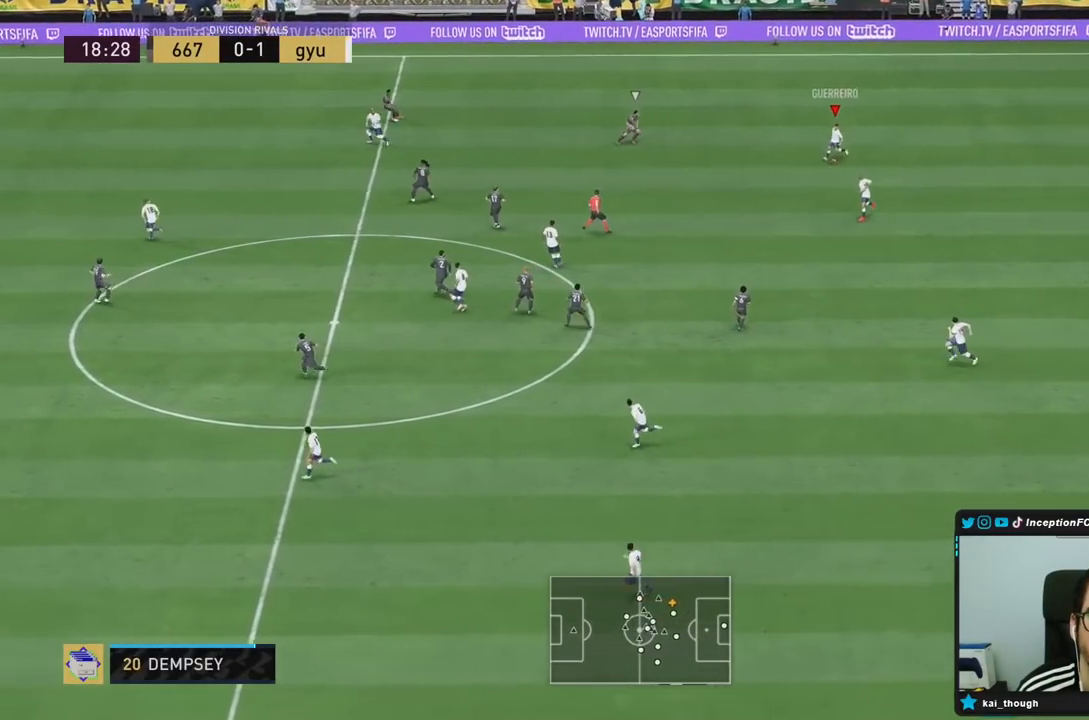
{"dt_ms": 1000, "buttons": ["R2"], "left_stick": "down-left", "right_stick": "center"}
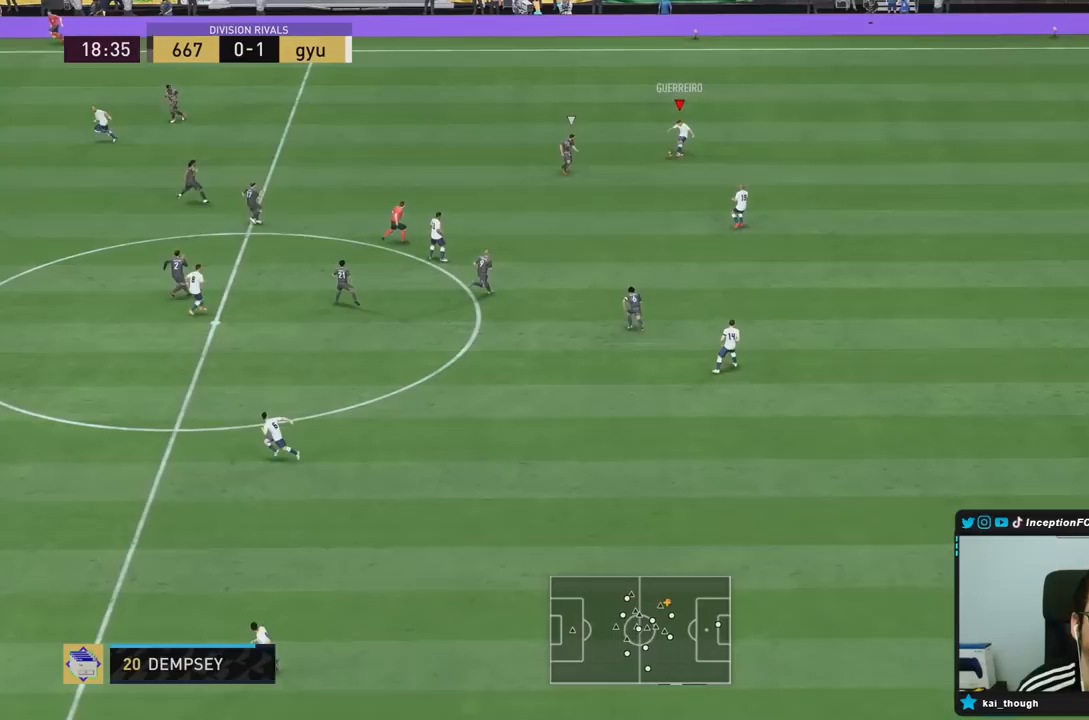
{"dt_ms": 500, "buttons": ["R2"], "left_stick": "down-left", "right_stick": "center", "events": []}
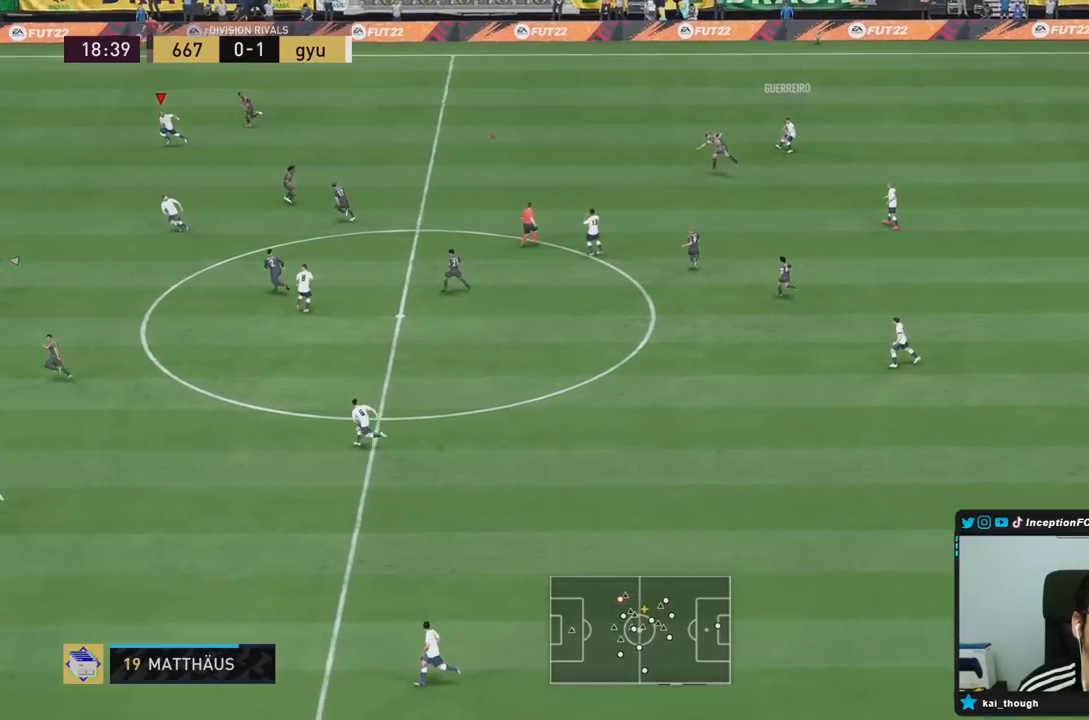
{"dt_ms": 500, "buttons": ["R2"], "left_stick": "down-left", "right_stick": "center", "events": []}
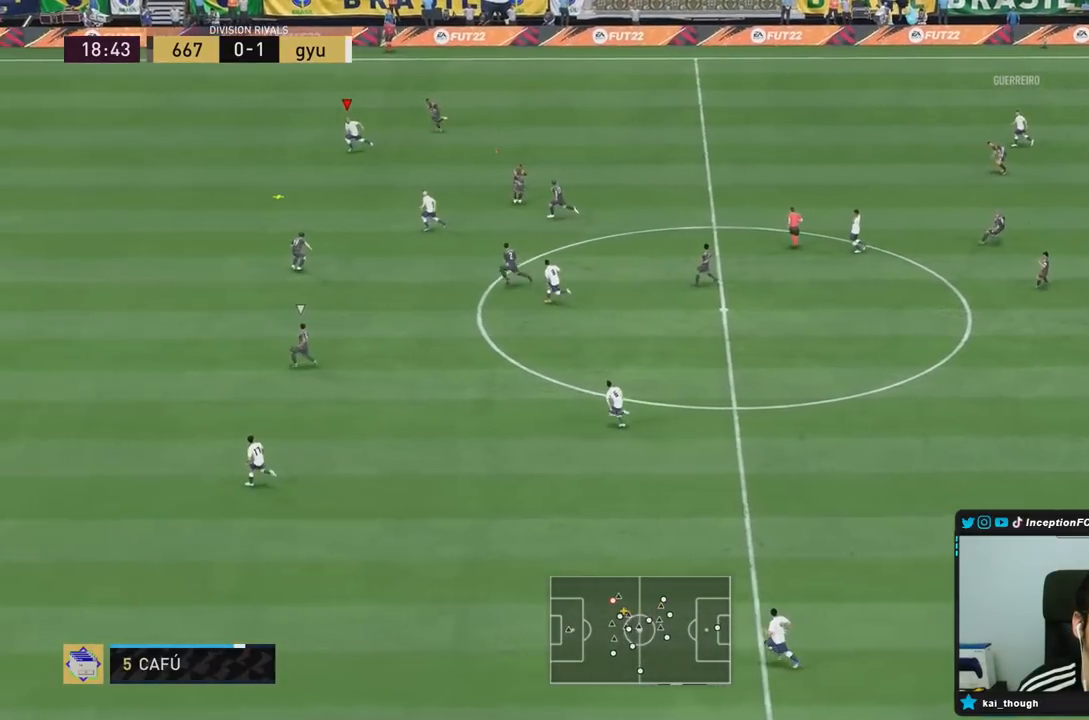
{"dt_ms": 500, "buttons": ["R2"], "left_stick": "down-left", "right_stick": "center", "events": []}
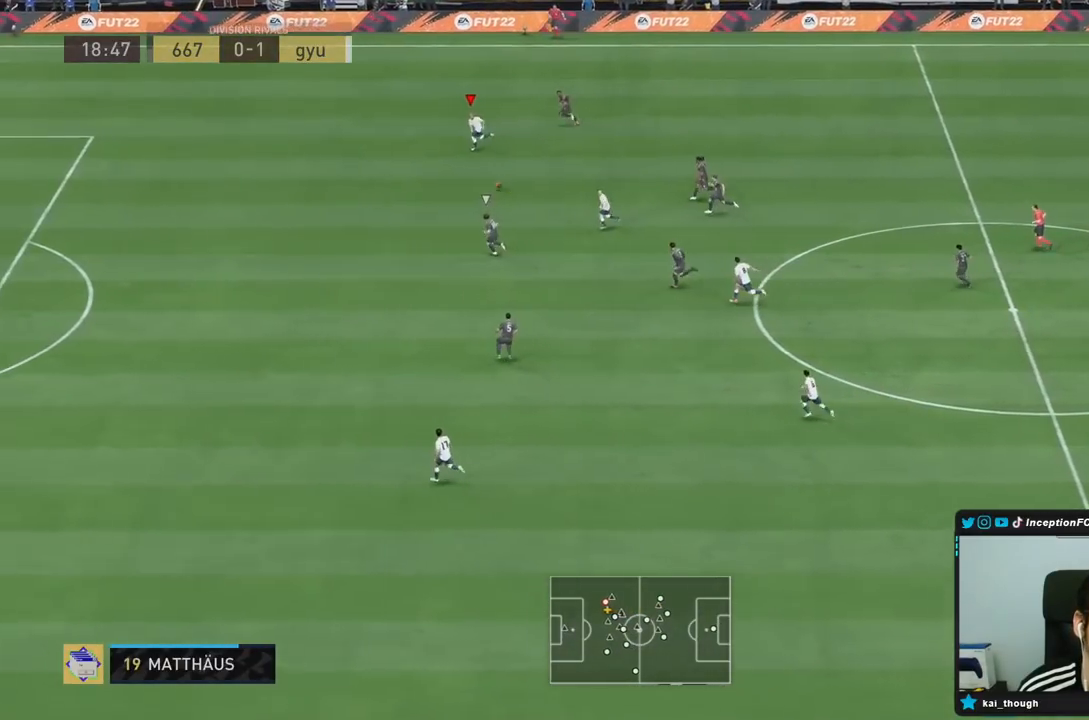
{"dt_ms": 500, "buttons": ["R2"], "left_stick": "down-left", "right_stick": "center", "events": []}
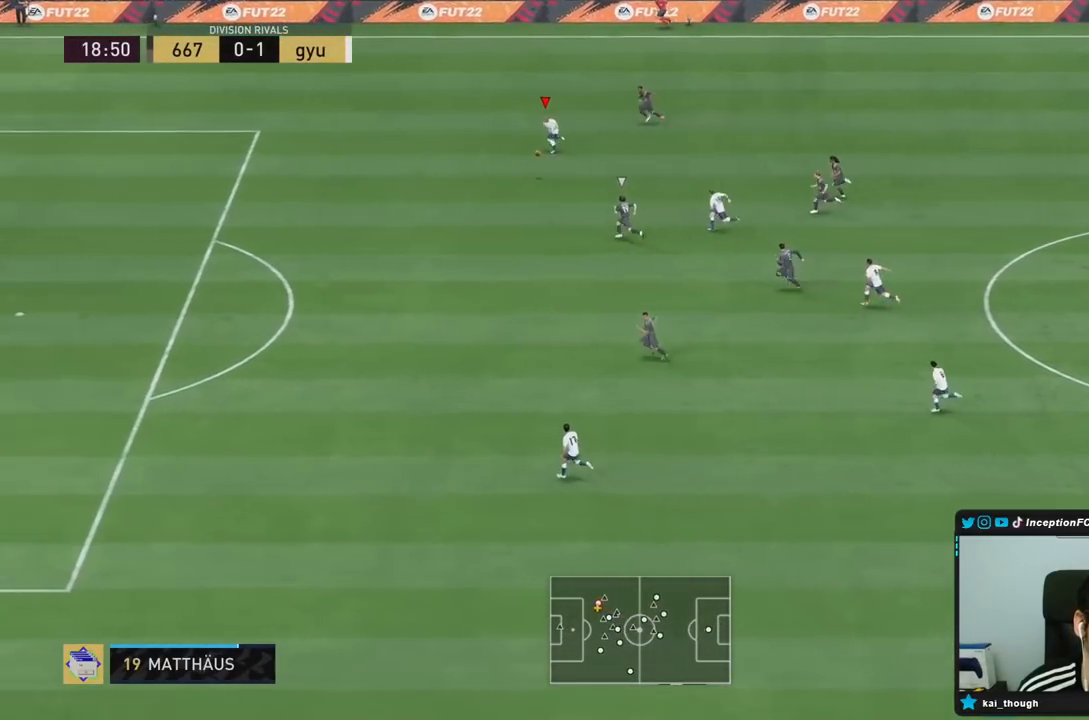
{"dt_ms": 500, "buttons": ["CIRCLE"], "left_stick": "down", "right_stick": "center", "events": [[200, "R2", "up"], [283, "CIRCLE", "down"], [283, "left_stick", "down"]]}
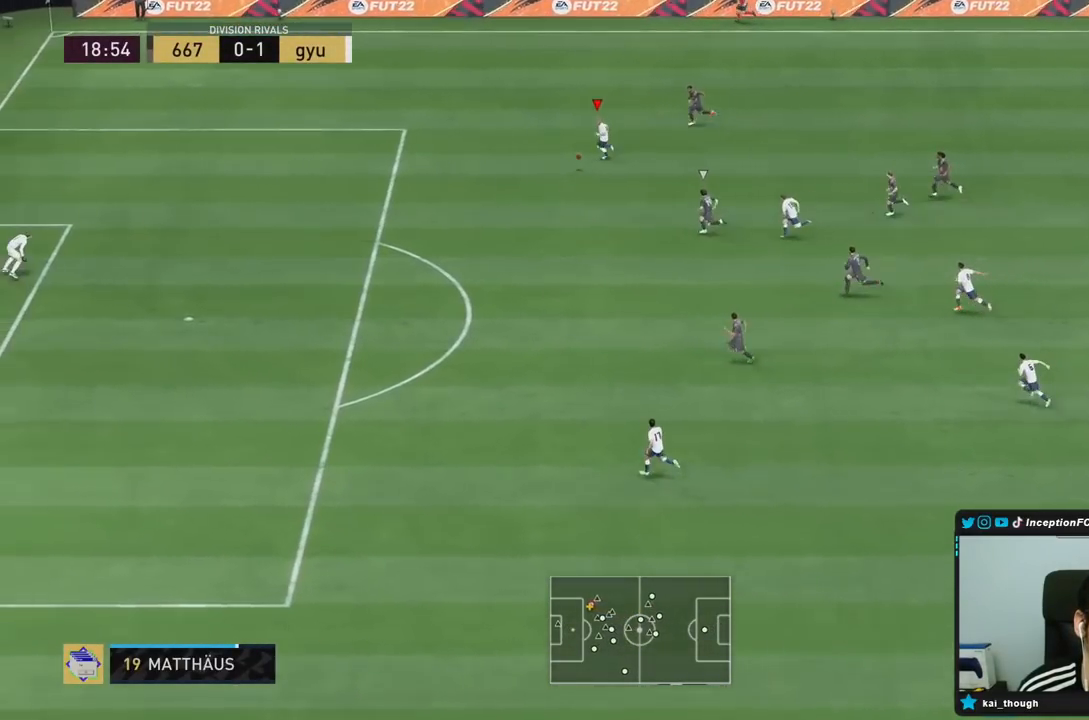
{"dt_ms": 500, "buttons": [], "left_stick": "down", "right_stick": "center", "events": [[50, "CIRCLE", "up"], [283, "CIRCLE", "down"], [450, "CIRCLE", "up"]]}
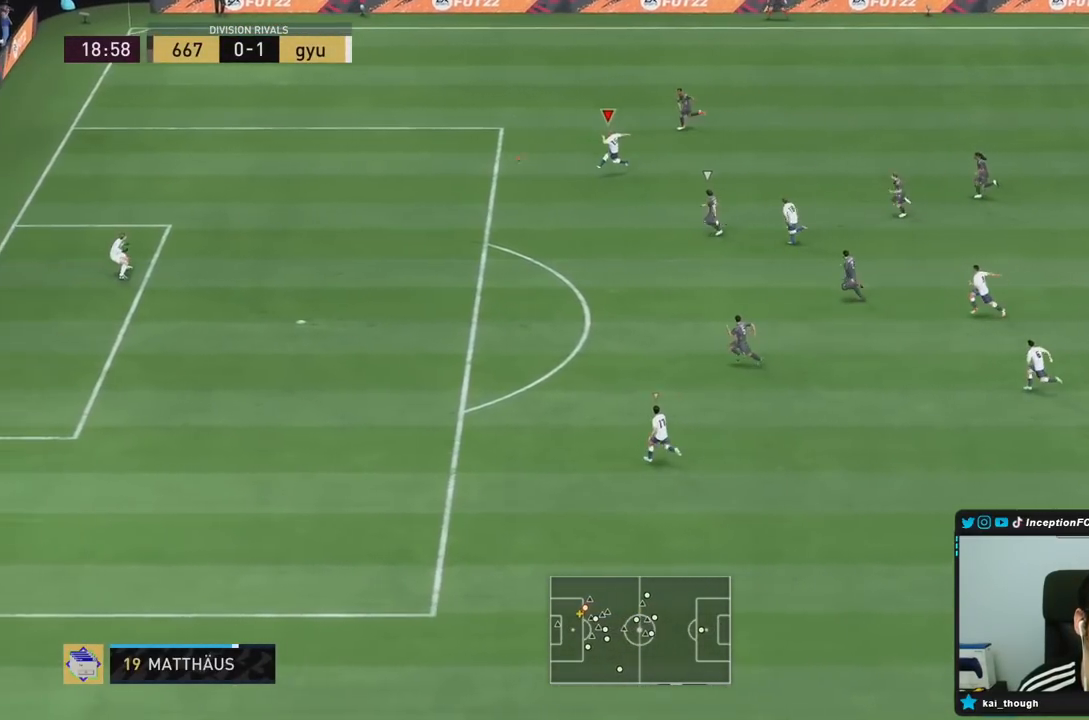
{"dt_ms": 500, "buttons": [], "left_stick": "left", "right_stick": "center", "events": [[317, "left_stick", "down-left"], [417, "left_stick", "left"]]}
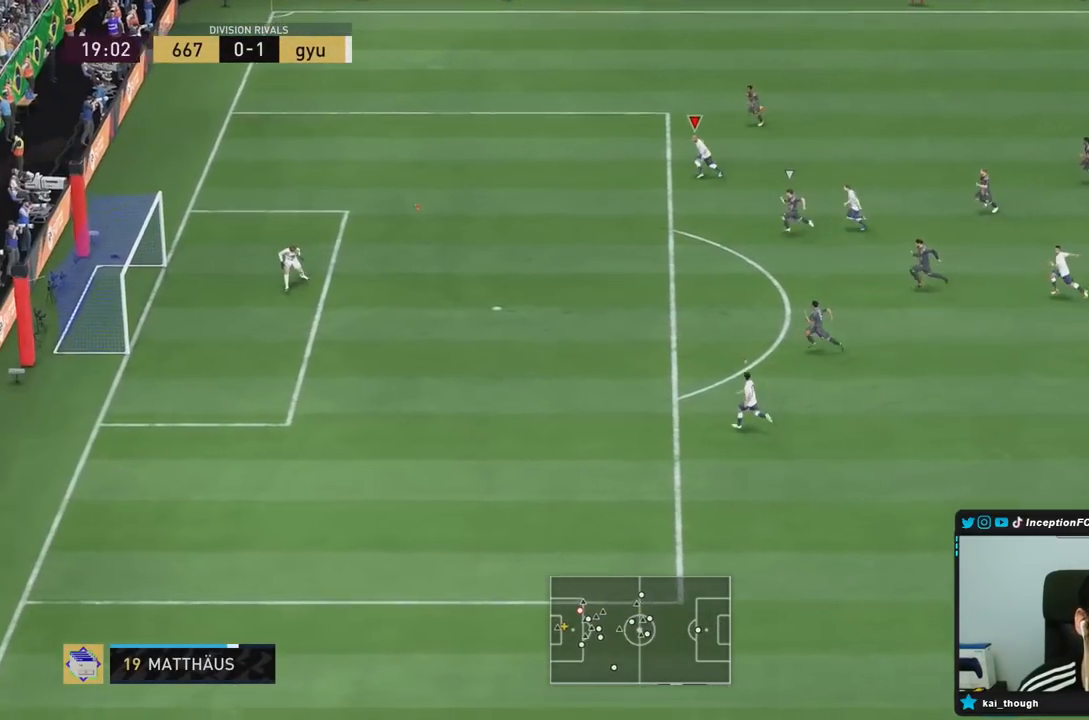
{"dt_ms": 500, "buttons": [], "left_stick": "left", "right_stick": "center", "events": []}
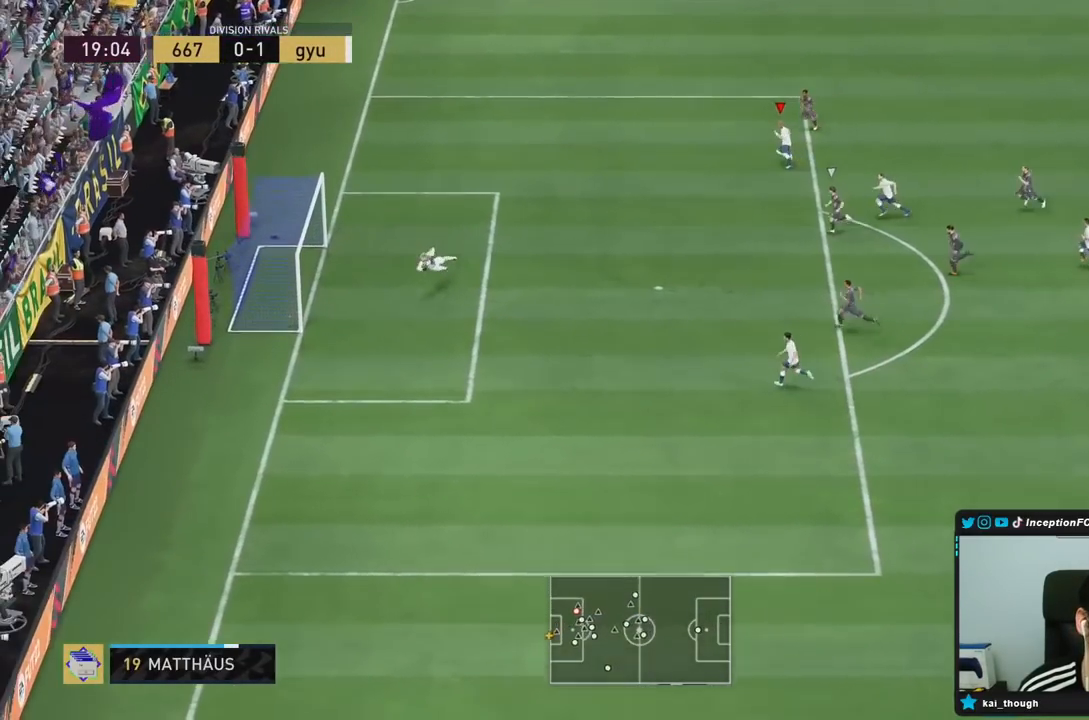
{"dt_ms": 500, "buttons": [], "left_stick": "center", "right_stick": "center", "events": [[133, "left_stick", "center"]]}
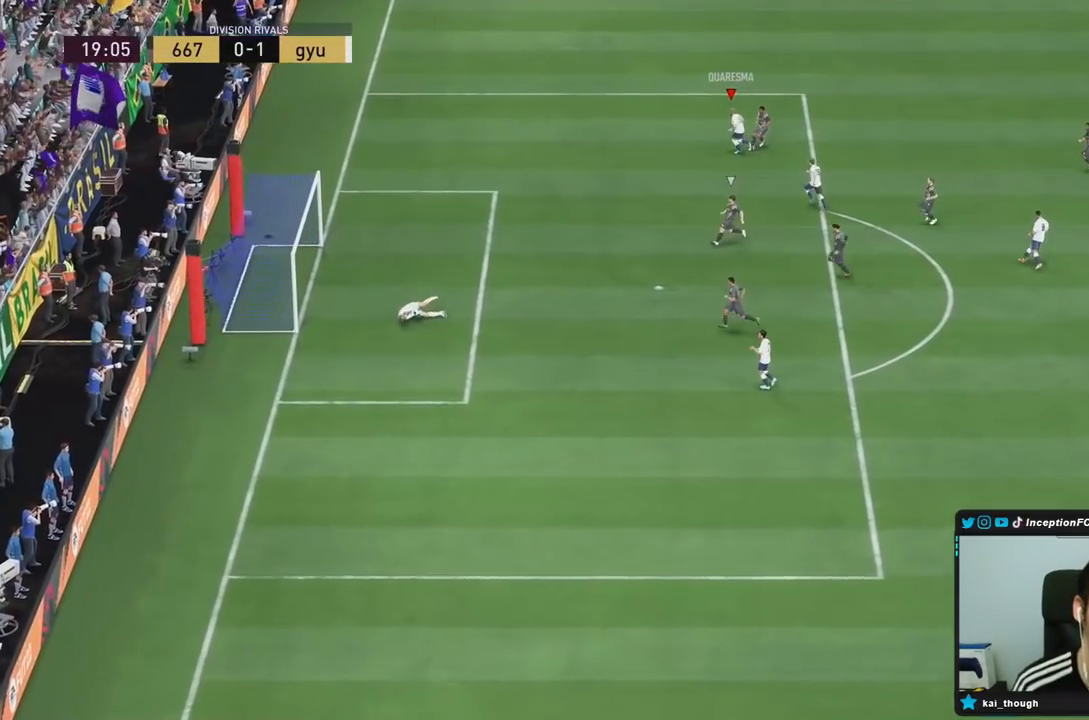
{"dt_ms": 500, "buttons": [], "left_stick": "center", "right_stick": "center", "events": []}
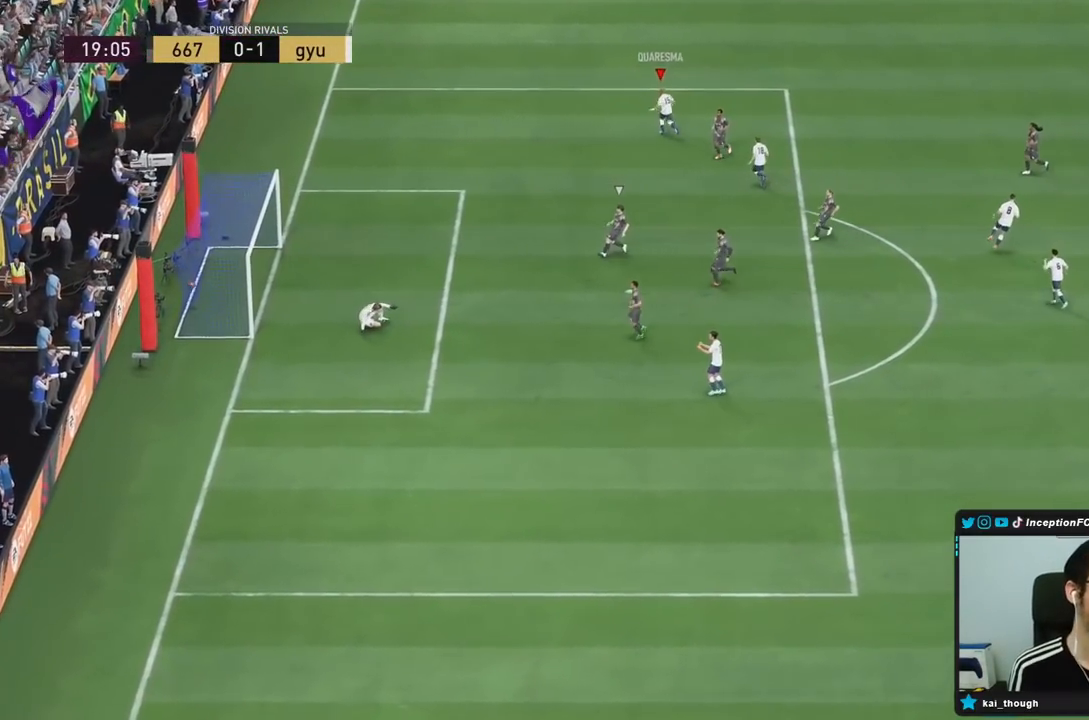
{"dt_ms": 500, "buttons": [], "left_stick": "center", "right_stick": "center", "events": []}
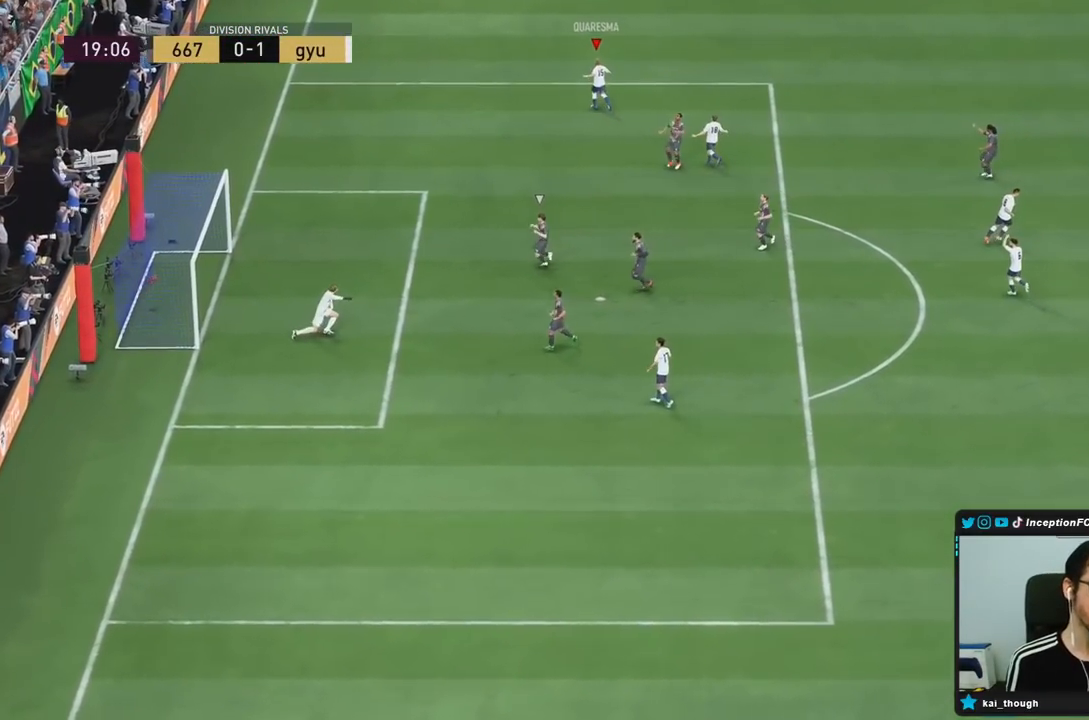
{"dt_ms": 500, "buttons": [], "left_stick": "center", "right_stick": "center", "events": []}
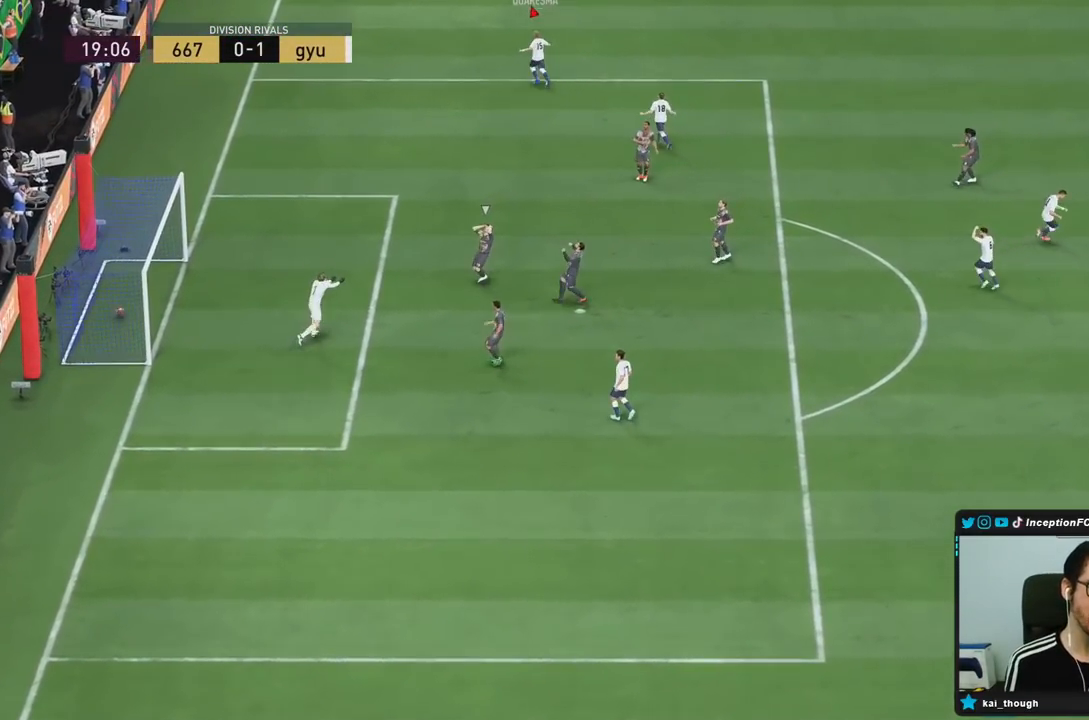
{"dt_ms": 500, "buttons": [], "left_stick": "center", "right_stick": "center", "events": []}
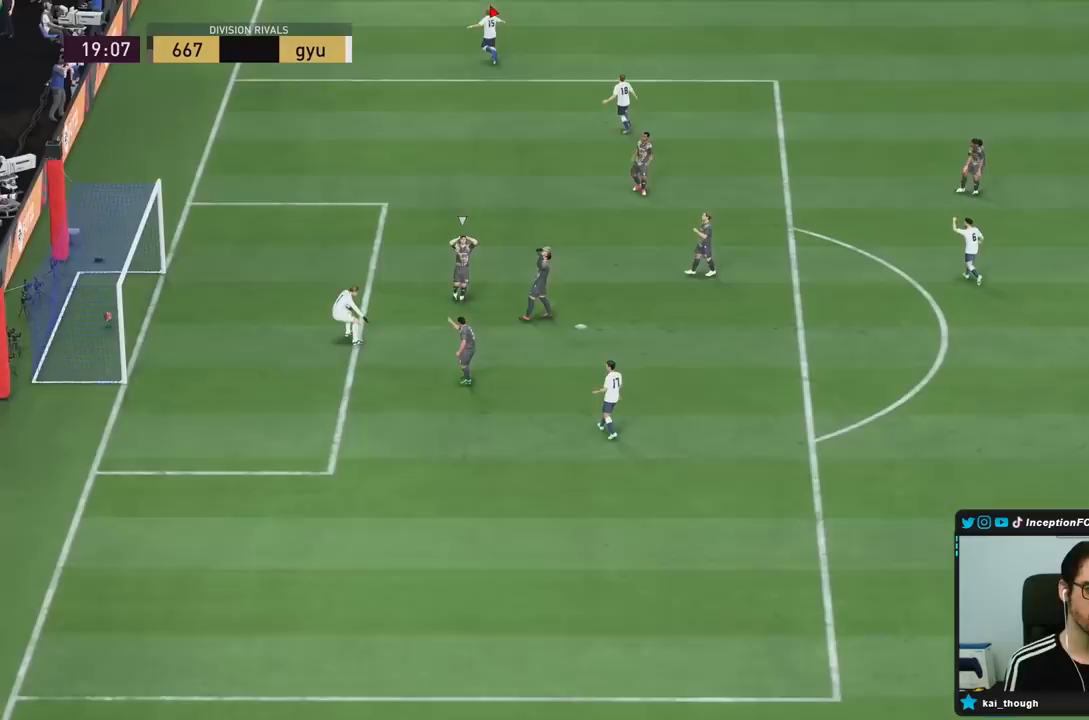
{"dt_ms": 500, "buttons": ["R2"], "left_stick": "down-right", "right_stick": "center", "events": [[67, "R2", "down"], [67, "left_stick", "down-right"]]}
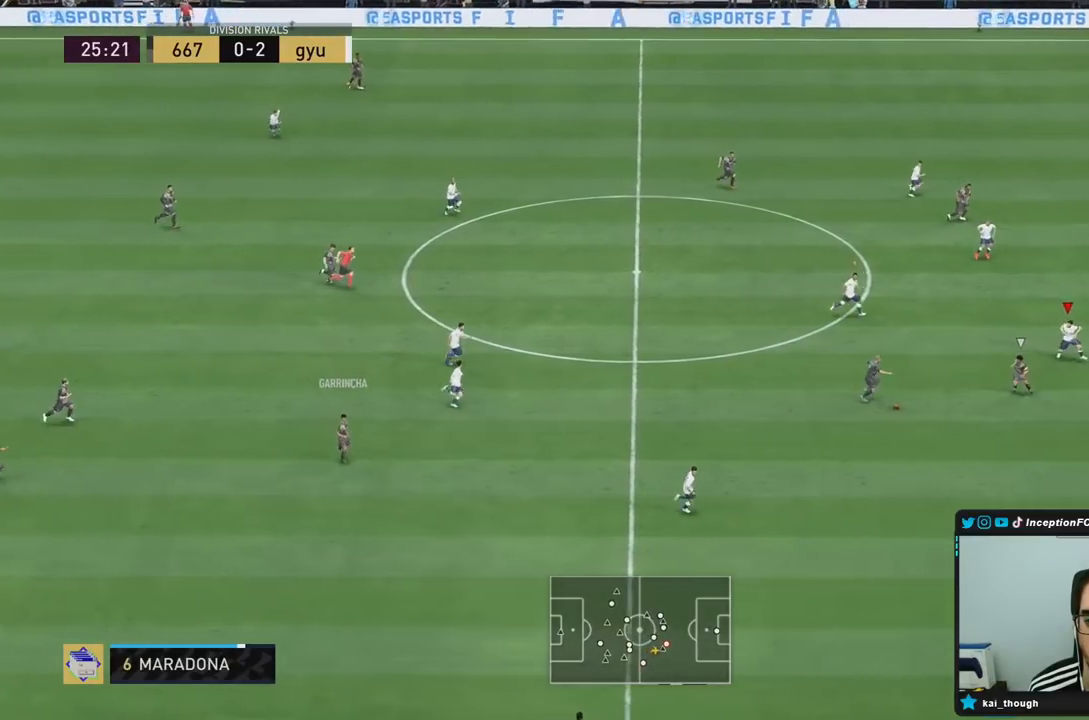
{"dt_ms": 500, "buttons": ["R2"], "left_stick": "down-right", "right_stick": "center", "events": []}
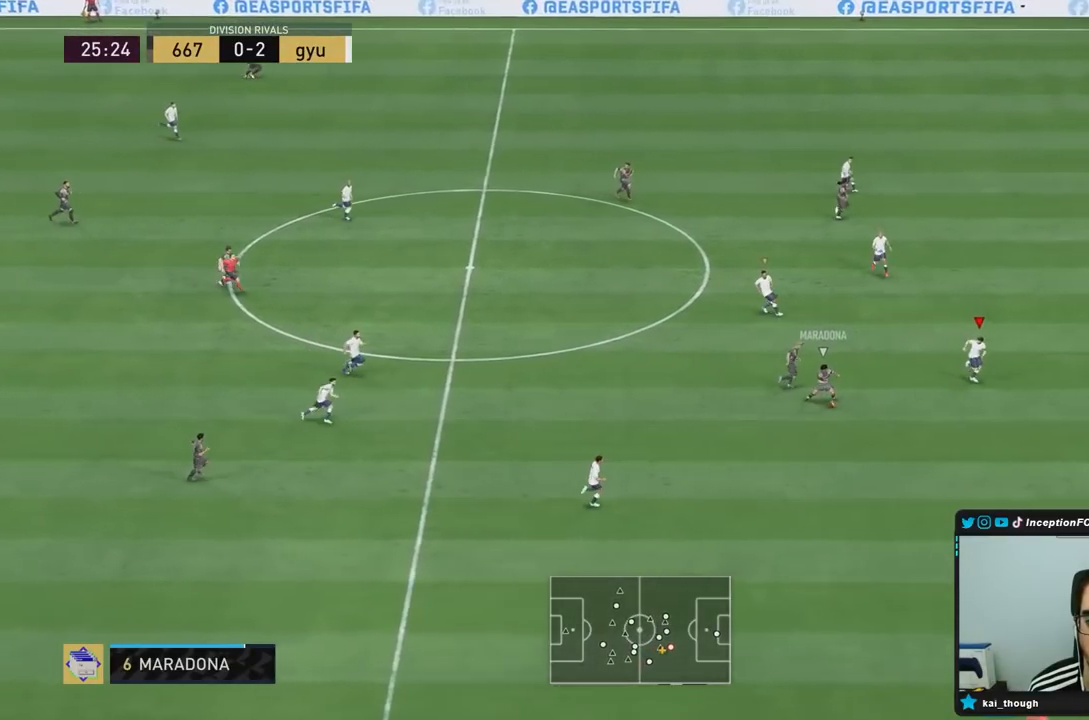
{"dt_ms": 500, "buttons": ["R2"], "left_stick": "down-right", "right_stick": "center", "events": [[83, "CIRCLE", "down"], [217, "CIRCLE", "up"]]}
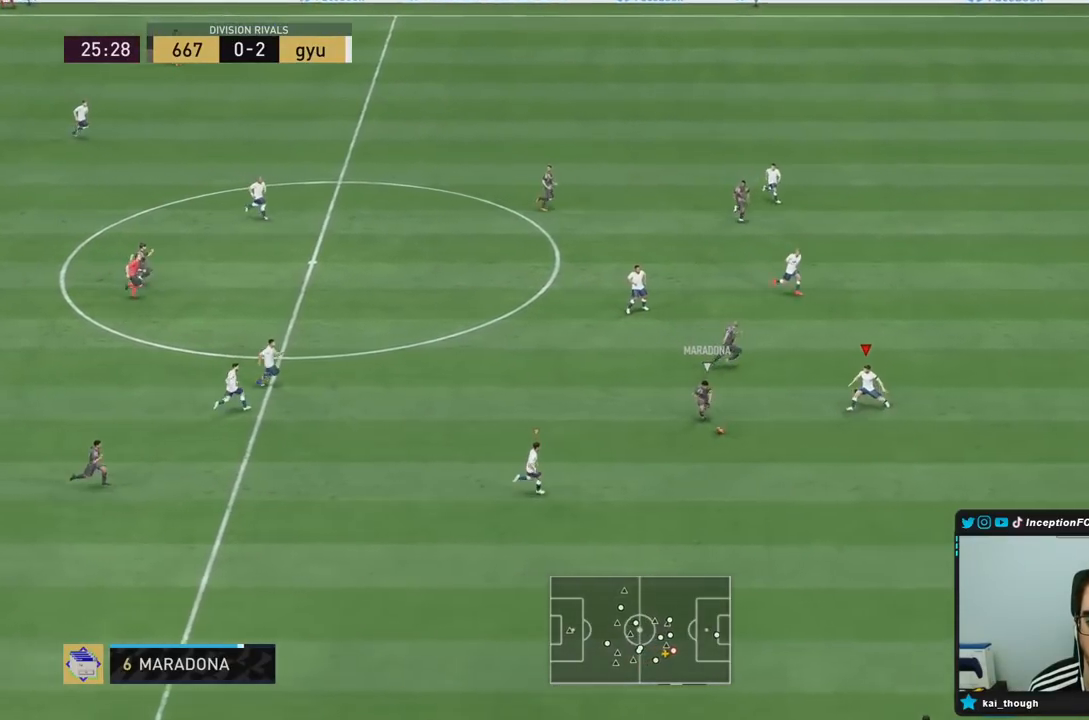
{"dt_ms": 500, "buttons": ["R2"], "left_stick": "down-right", "right_stick": "center", "events": []}
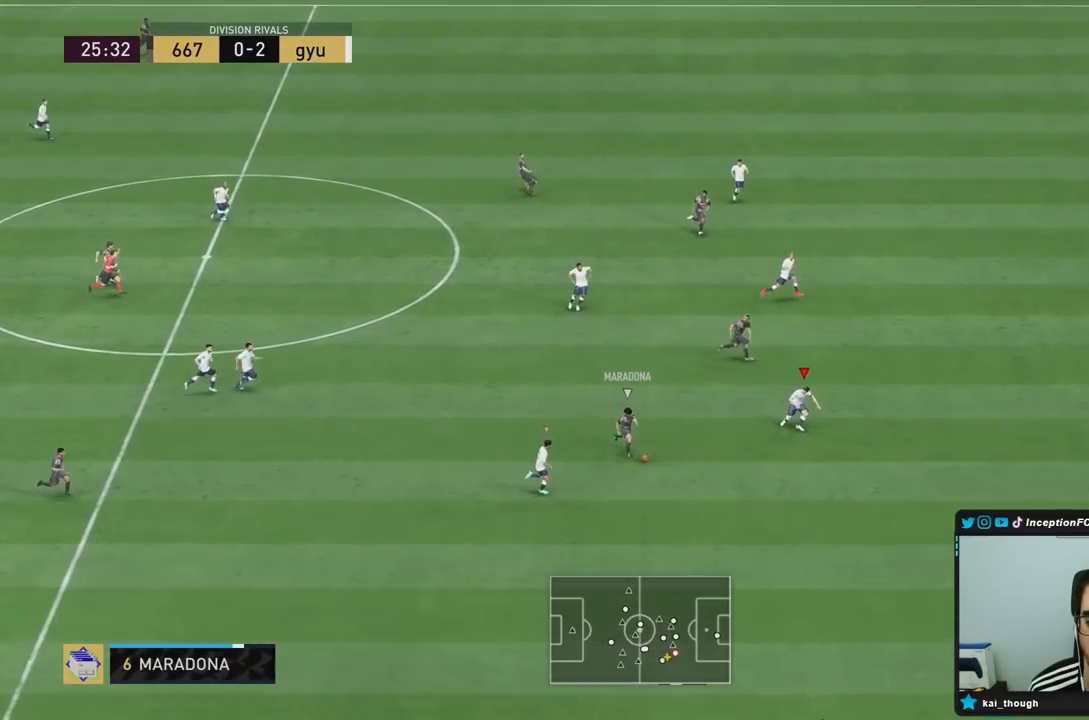
{"dt_ms": 500, "buttons": ["R2"], "left_stick": "down-right", "right_stick": "center", "events": []}
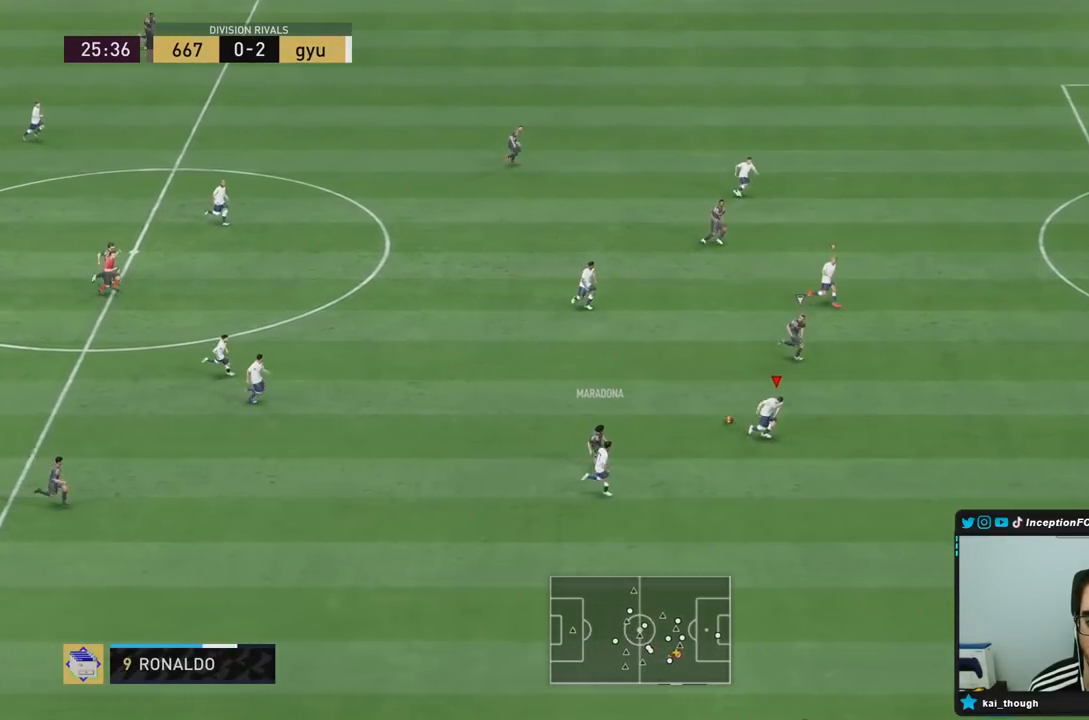
{"dt_ms": 500, "buttons": ["R2"], "left_stick": "down-right", "right_stick": "center", "events": []}
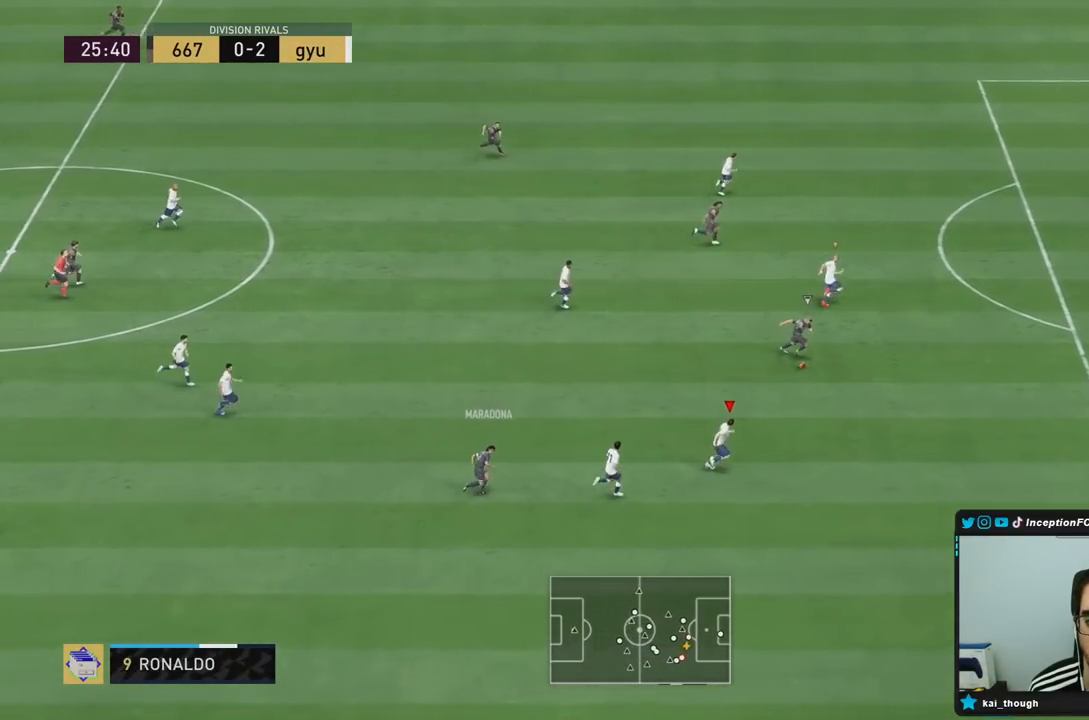
{"dt_ms": 500, "buttons": ["R2"], "left_stick": "down-right", "right_stick": "center", "events": []}
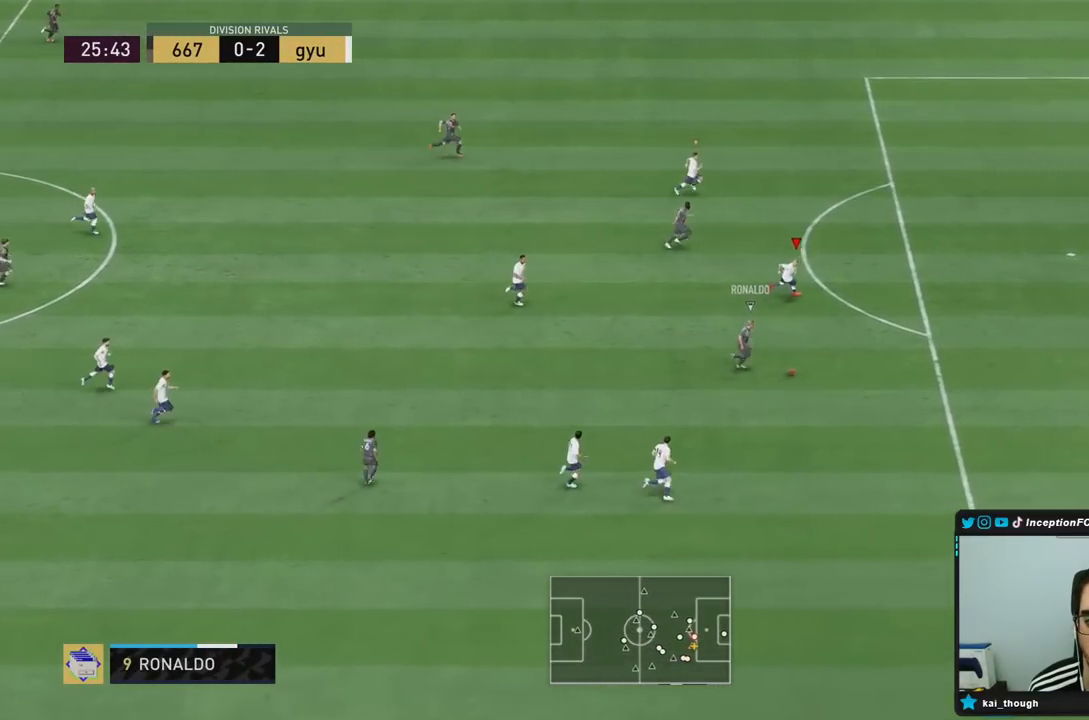
{"dt_ms": 500, "buttons": ["TRIANGLE", "R2"], "left_stick": "down-right", "right_stick": "center", "events": [[317, "TRIANGLE", "down"]]}
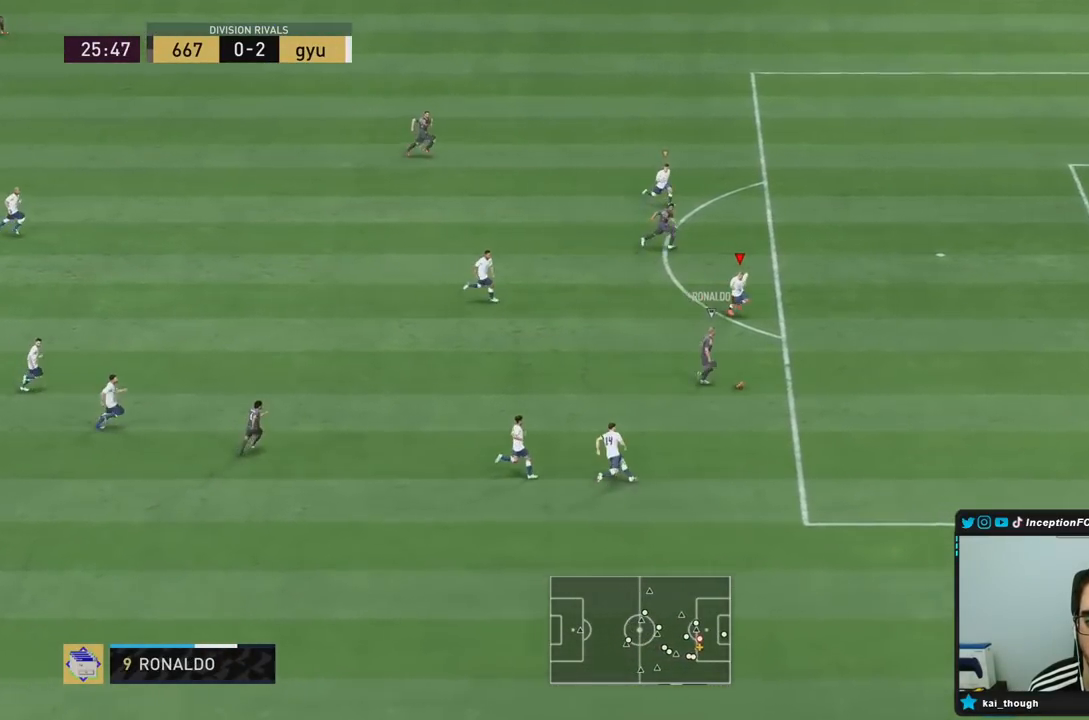
{"dt_ms": 500, "buttons": ["R2"], "left_stick": "down-right", "right_stick": "center", "events": [[50, "TRIANGLE", "up"]]}
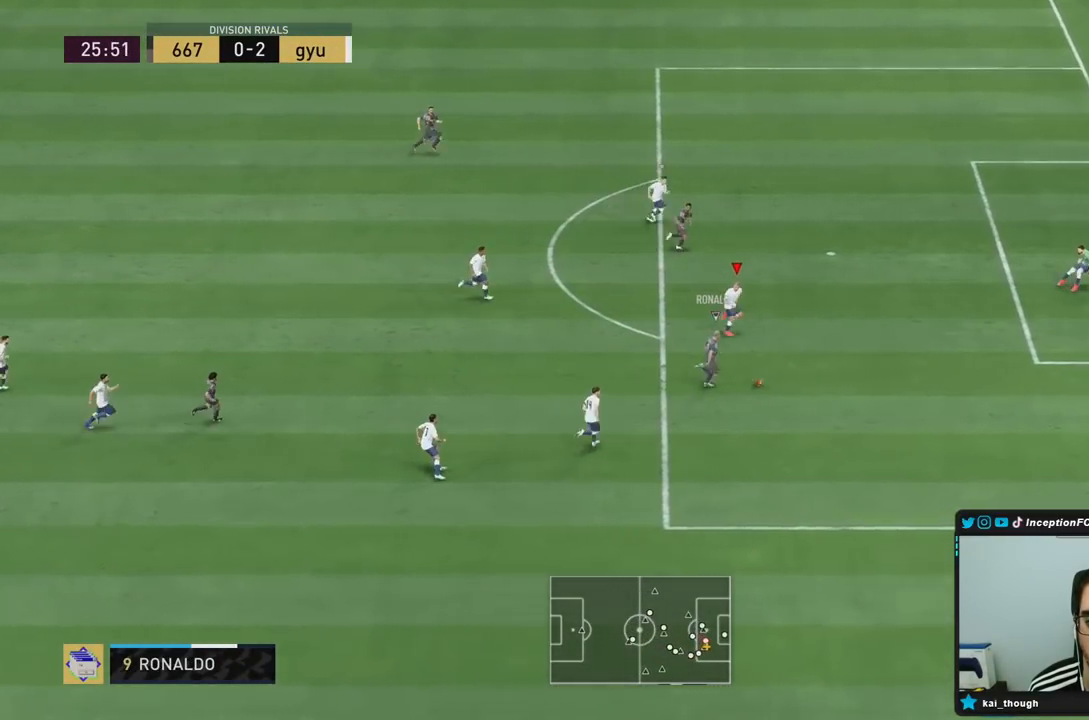
{"dt_ms": 500, "buttons": ["SQUARE", "R2"], "left_stick": "down-right", "right_stick": "center", "events": [[400, "SQUARE", "down"], [467, "SQUARE", "up"], [500, "SQUARE", "down"]]}
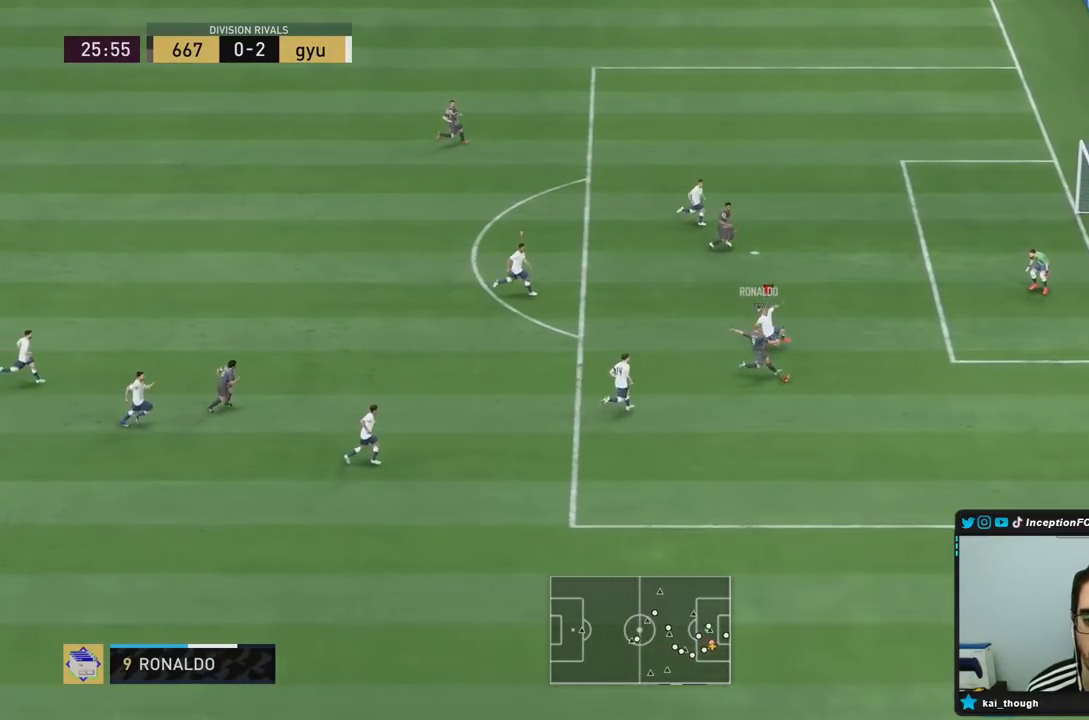
{"dt_ms": 500, "buttons": [], "left_stick": "down-right", "right_stick": "center", "events": [[100, "SQUARE", "up"], [133, "SQUARE", "down"], [200, "SQUARE", "up"], [483, "R2", "up"]]}
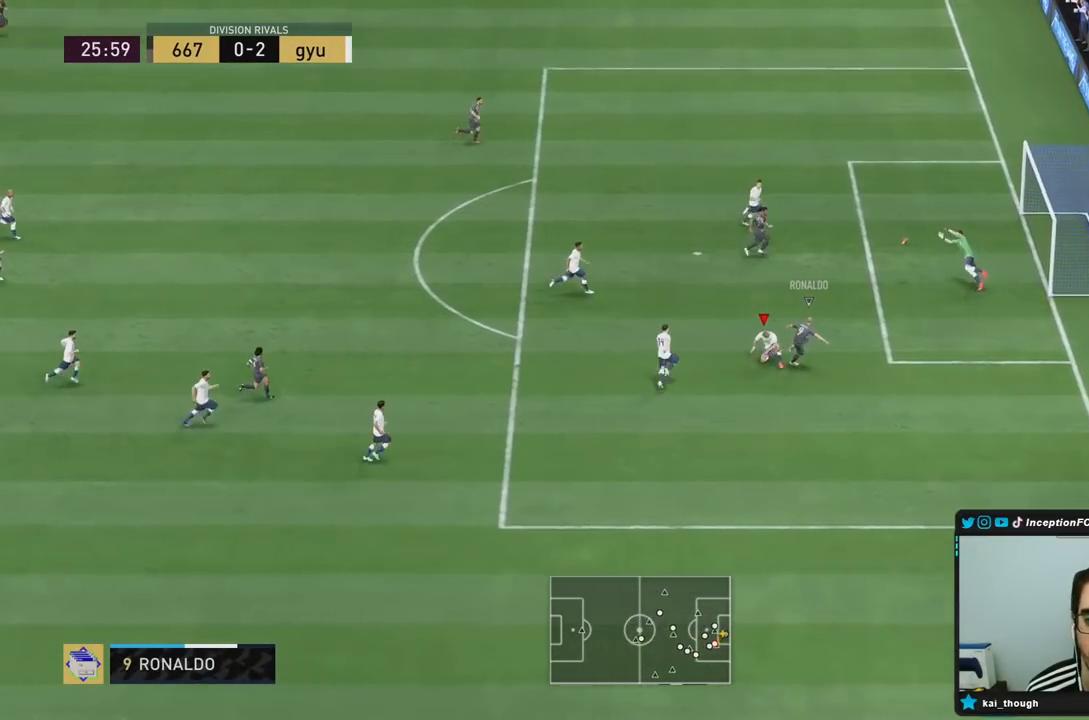
{"dt_ms": 1000, "buttons": [], "left_stick": "center", "right_stick": "center"}